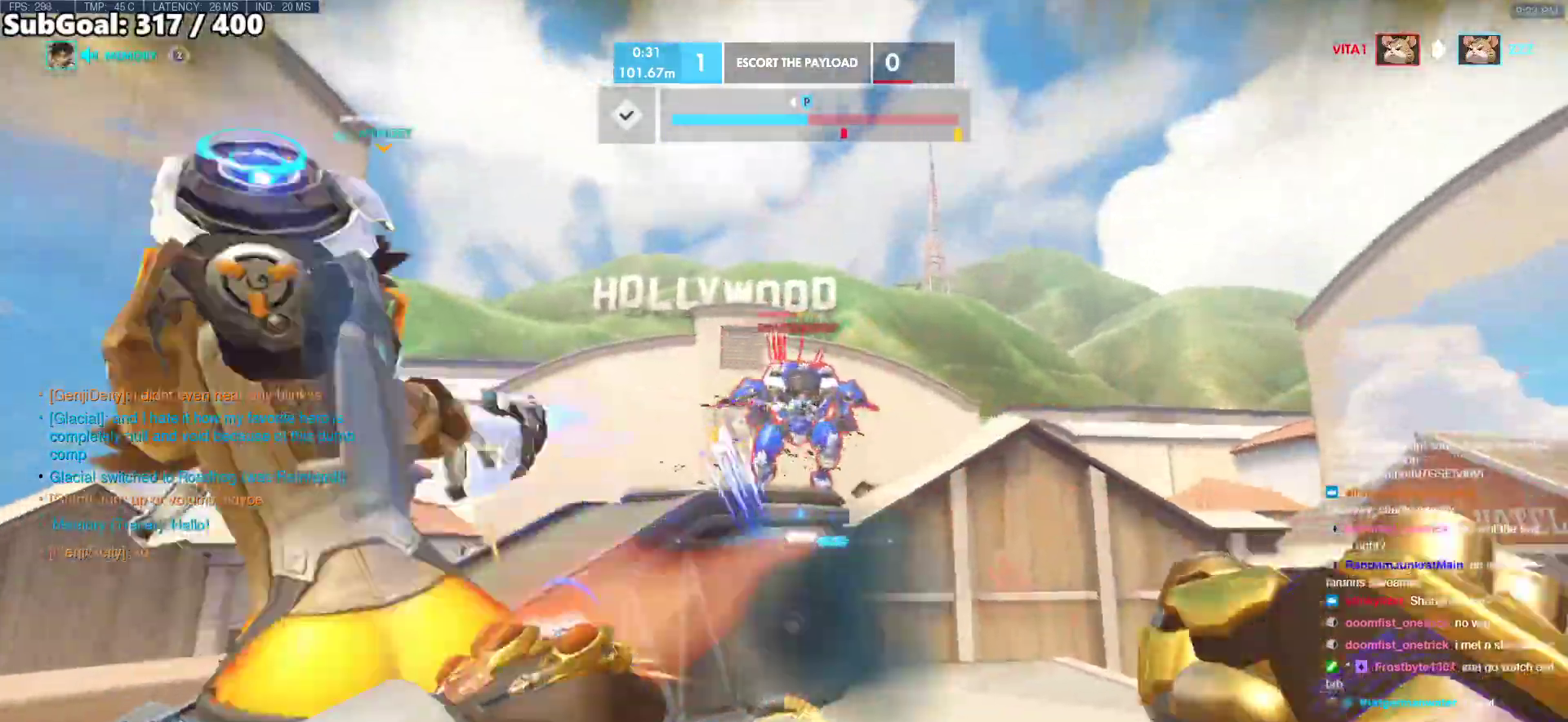
Gameplay with keyboard and mouse; each line is a JSON object with the keys and mouse buttons held at the frame after it. "events" lists presses ("down") and releases ("up") of "a", "ctrl", "d", "e", "f", "melee", "q", "r", "s", "shift", "space", "w", "mouse_left" and "mouse_right" between this image and that frame as [ms after this image, input, new state], when the widget could be followed in between. "mouse_left", "mouse_right" = the "left", "right" buttons of the "mouse" list. No other keys are recorded. Mouse movement is not recorded. Key names are as the overlay labels them; some are game actions (e.g. jump) rather than physical keys.
{"keys": ["a", "w"], "mouse": [], "events": [[50, "mouse_left", "up"], [100, "w", "up"], [200, "space", "down"], [333, "space", "up"], [333, "w", "down"], [483, "mouse_right", "up"]]}
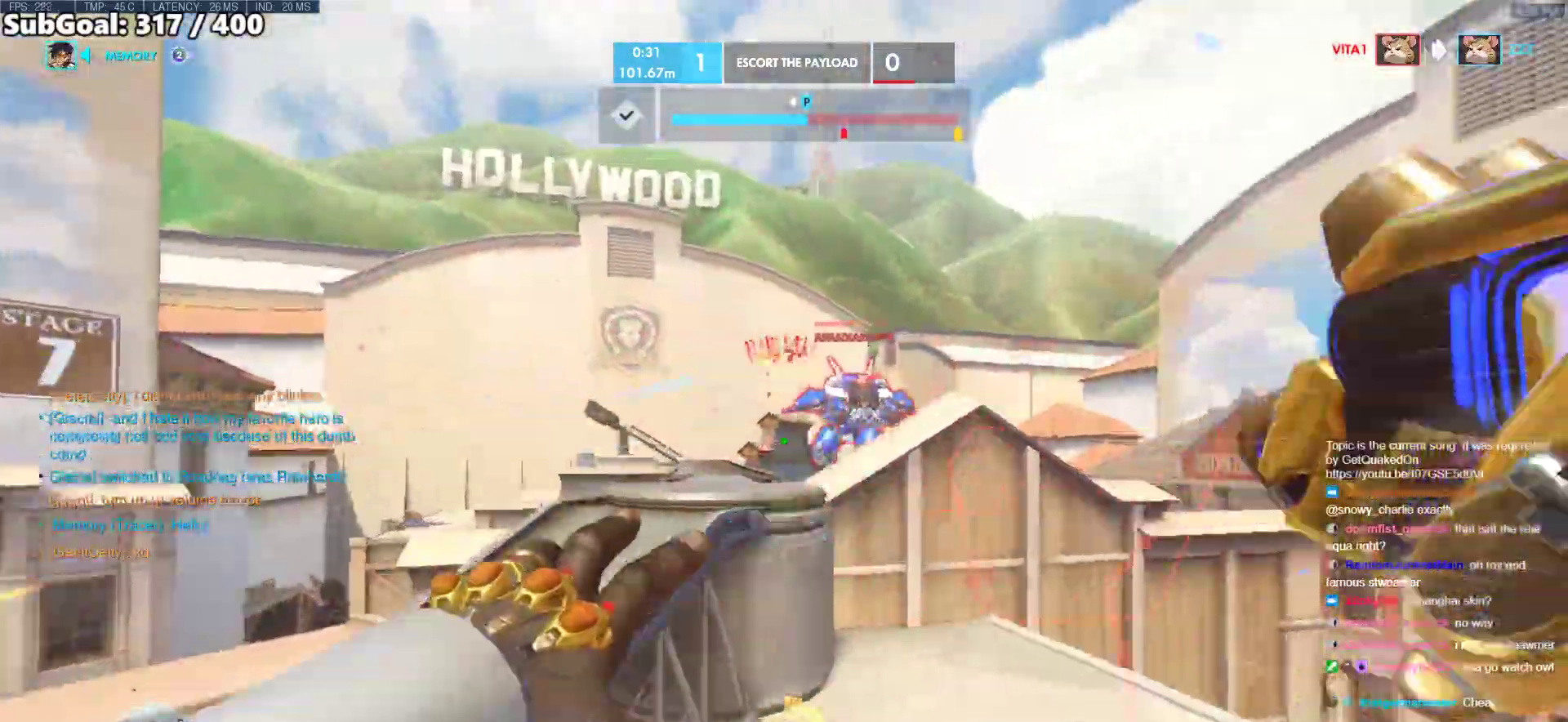
{"keys": ["a", "s"], "mouse": [], "events": [[33, "w", "up"], [67, "a", "up"], [267, "s", "down"], [500, "a", "down"]]}
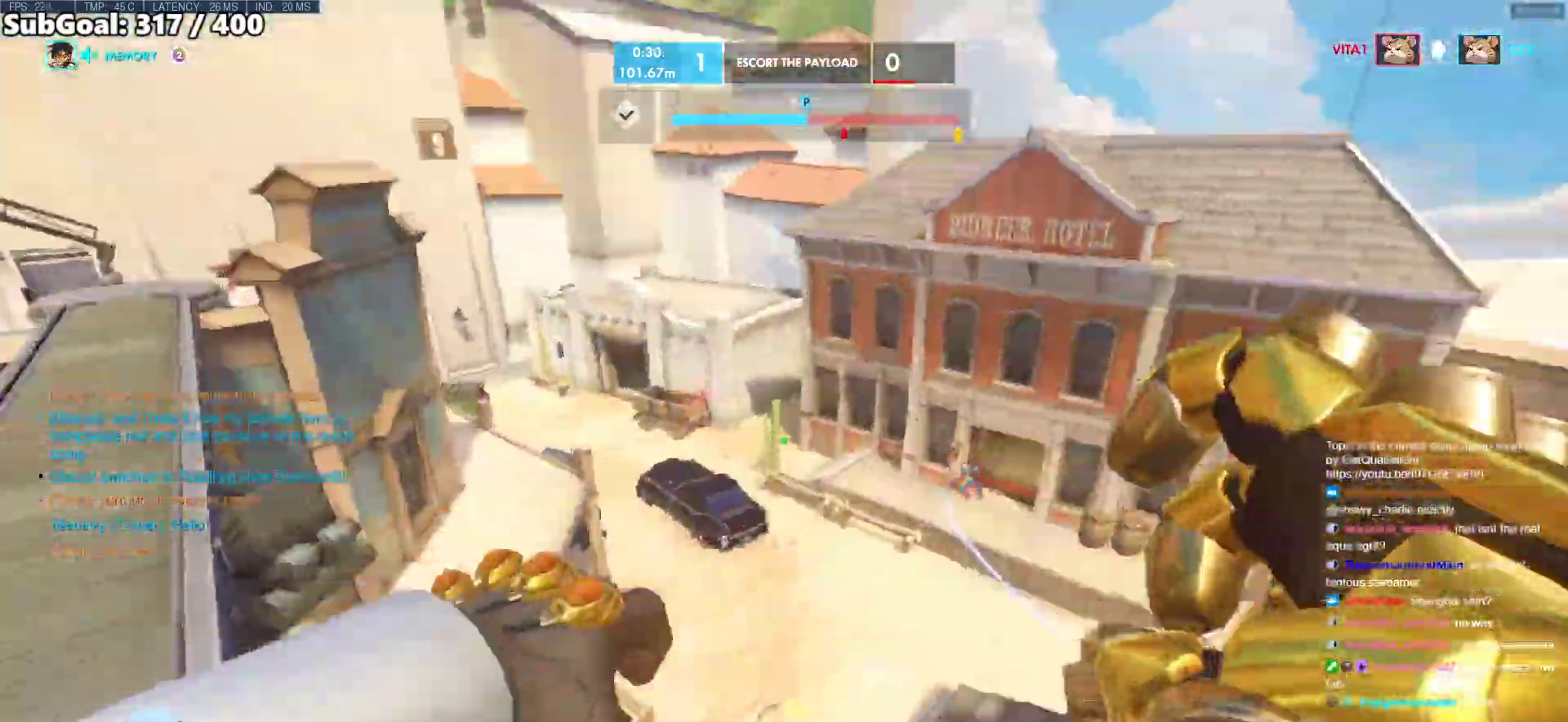
{"keys": ["d"], "mouse": [], "events": [[183, "mouse_left", "down"], [283, "a", "up"], [283, "d", "down"], [283, "mouse_left", "up"], [367, "s", "up"]]}
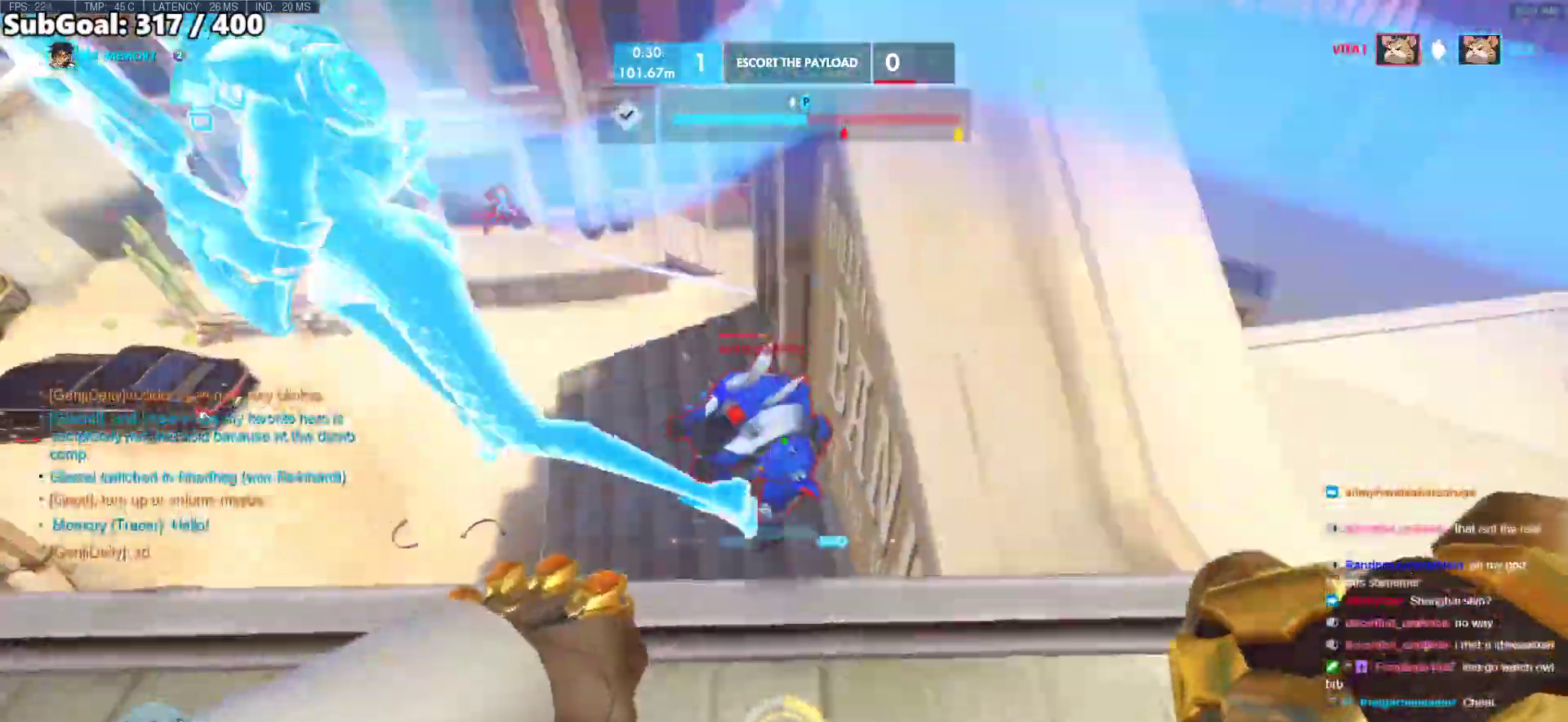
{"keys": ["d"], "mouse": [], "events": [[100, "space", "down"], [200, "mouse_left", "down"], [250, "space", "up"], [333, "mouse_left", "up"]]}
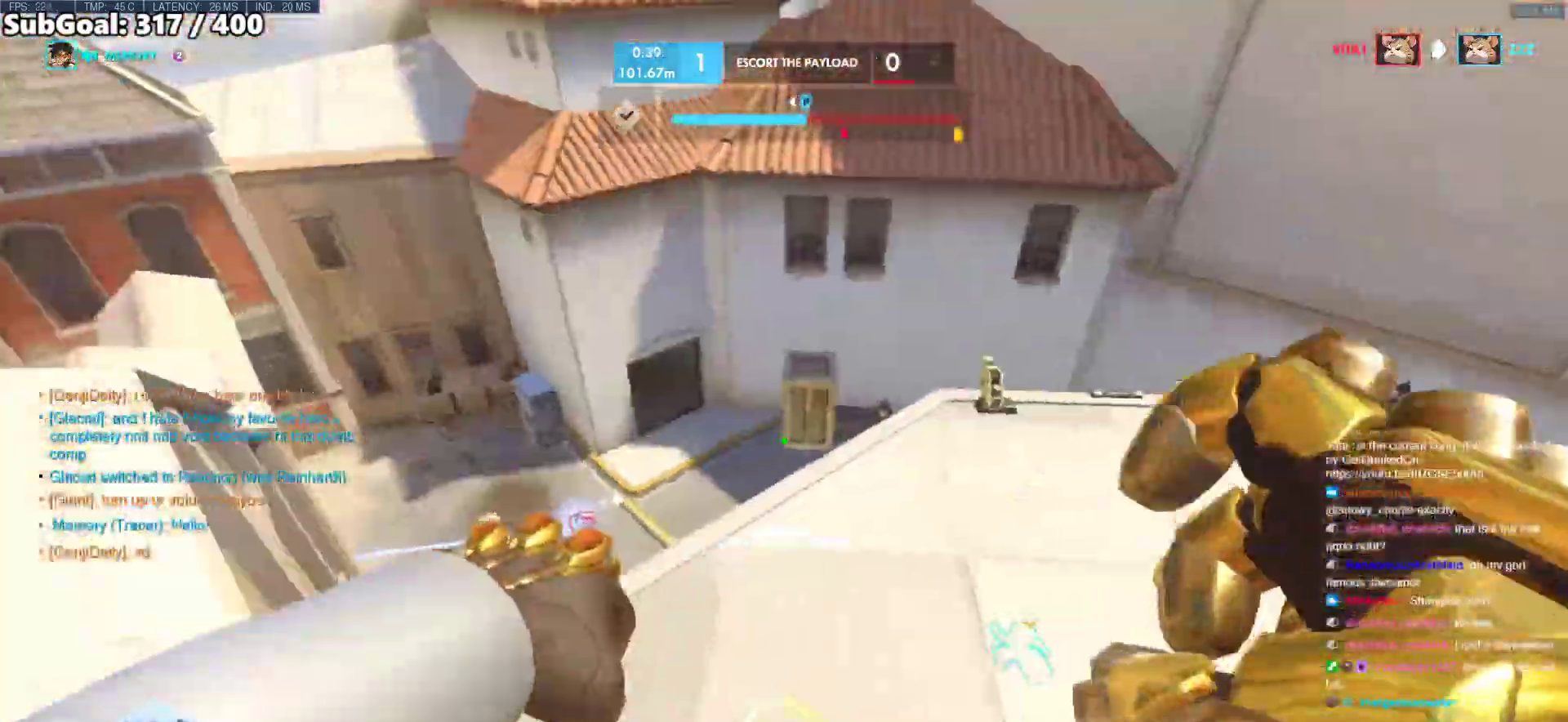
{"keys": ["d"], "mouse": [], "events": [[117, "w", "down"], [450, "w", "up"]]}
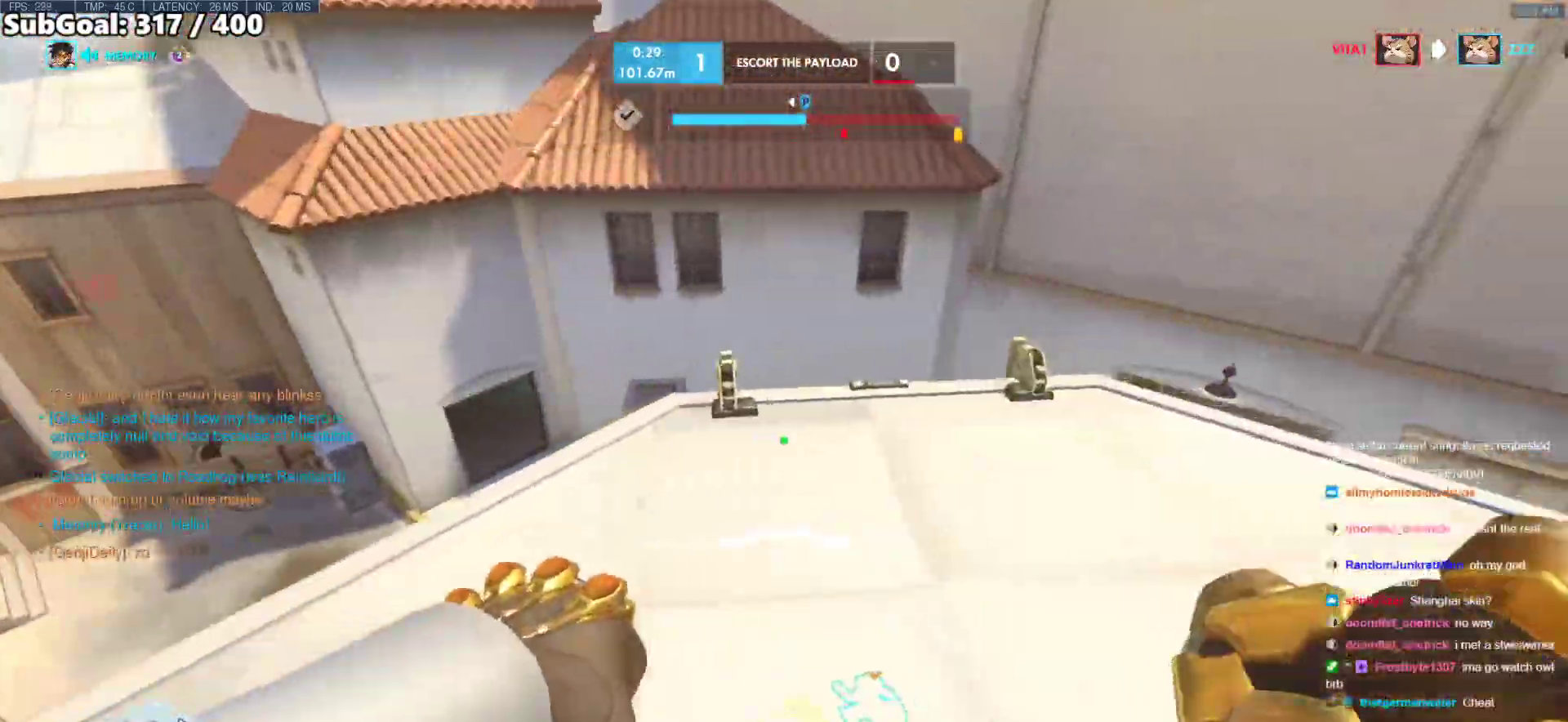
{"keys": ["w"], "mouse": [], "events": [[133, "w", "down"], [233, "d", "up"]]}
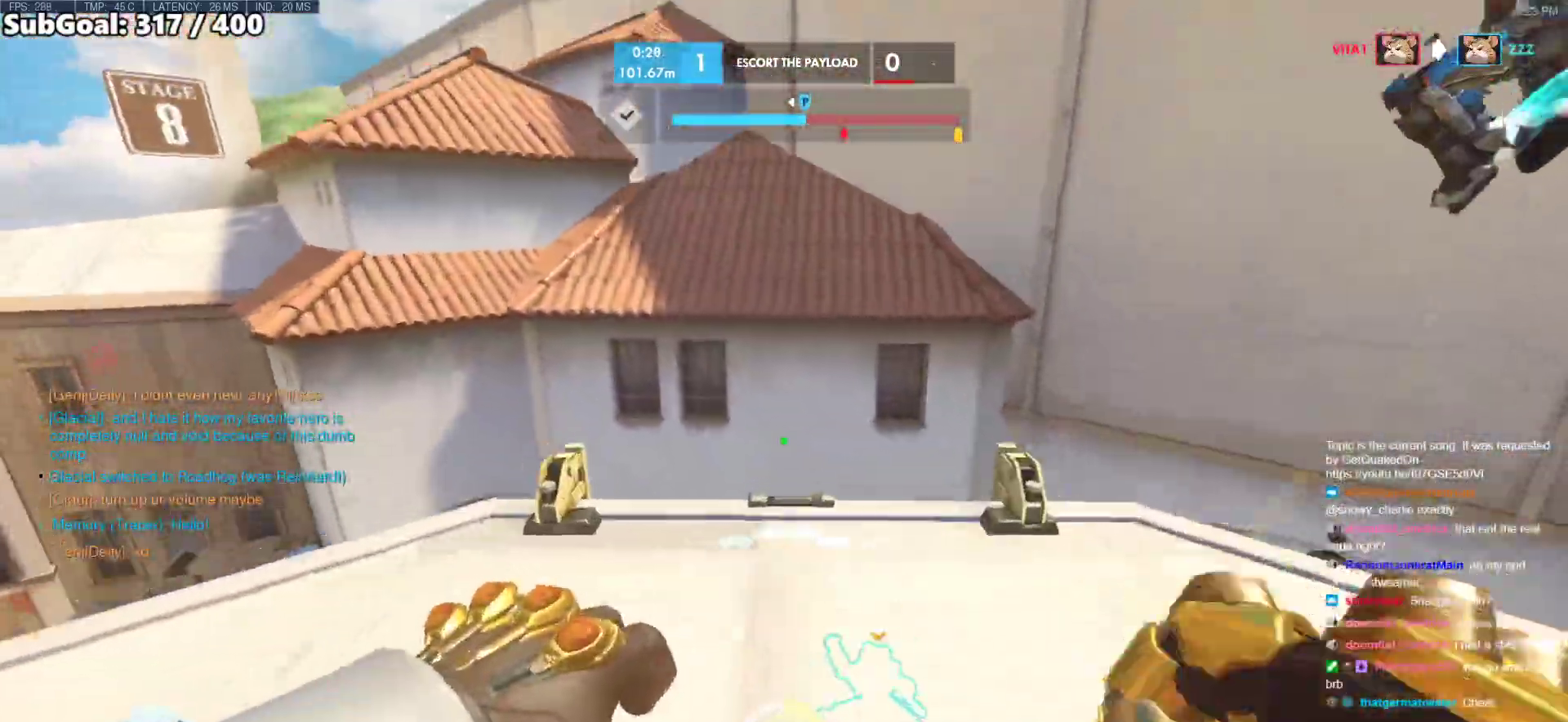
{"keys": ["a", "w"], "mouse": [], "events": [[383, "a", "down"]]}
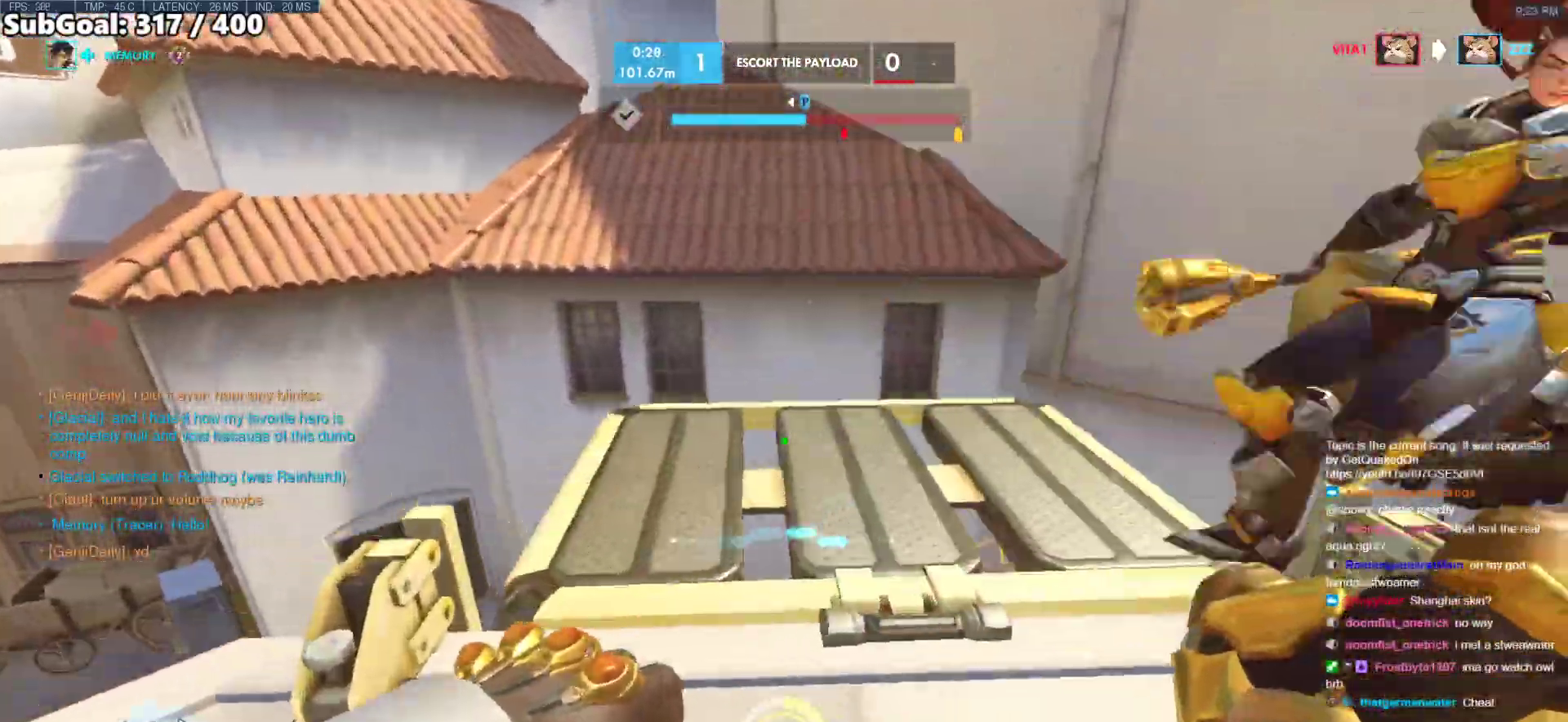
{"keys": ["a", "w"], "mouse": [], "events": [[117, "a", "up"], [167, "d", "down"], [167, "w", "up"], [317, "a", "down"], [317, "d", "up"], [400, "w", "down"]]}
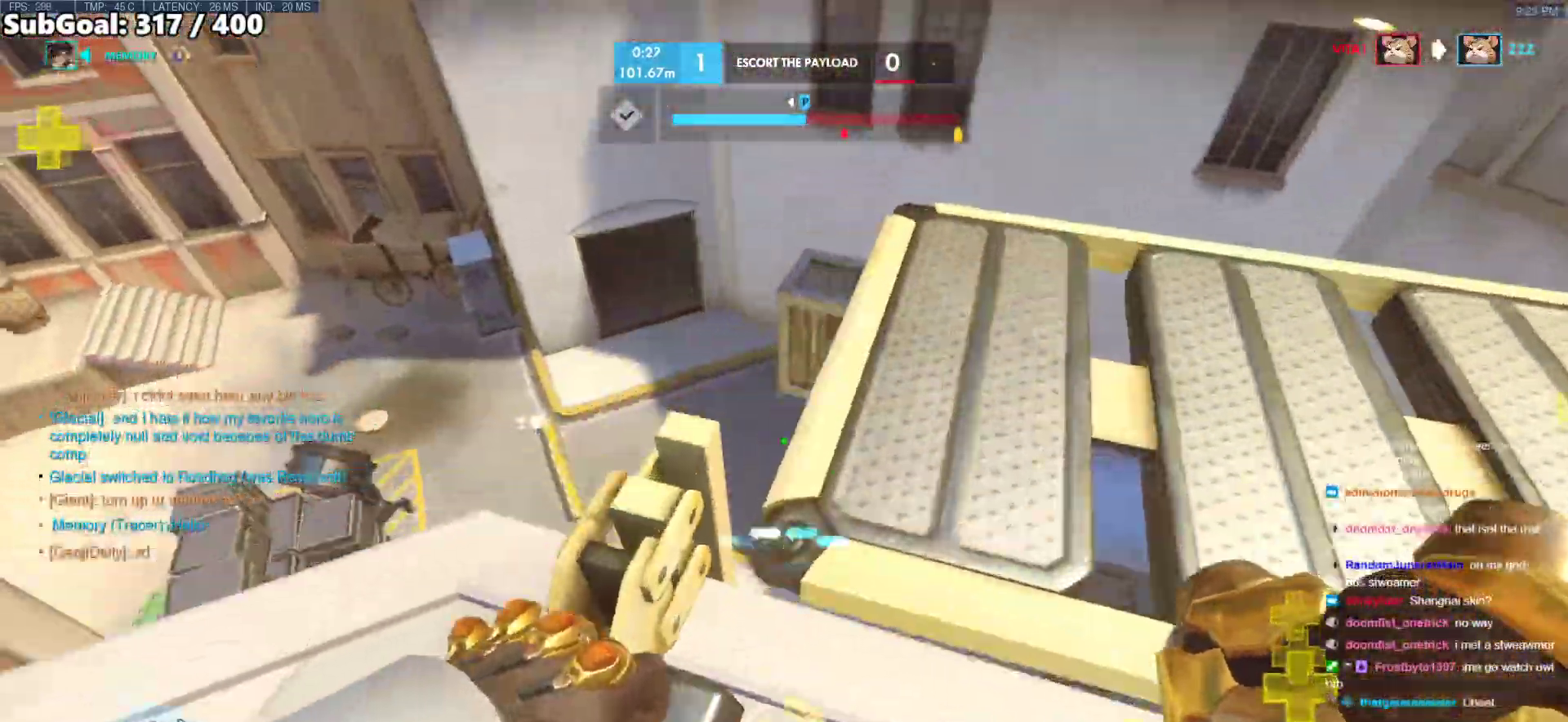
{"keys": ["a", "d", "s"], "mouse": [], "events": [[50, "w", "up"], [283, "mouse_left", "down"], [283, "s", "down"], [417, "mouse_left", "up"], [467, "d", "down"]]}
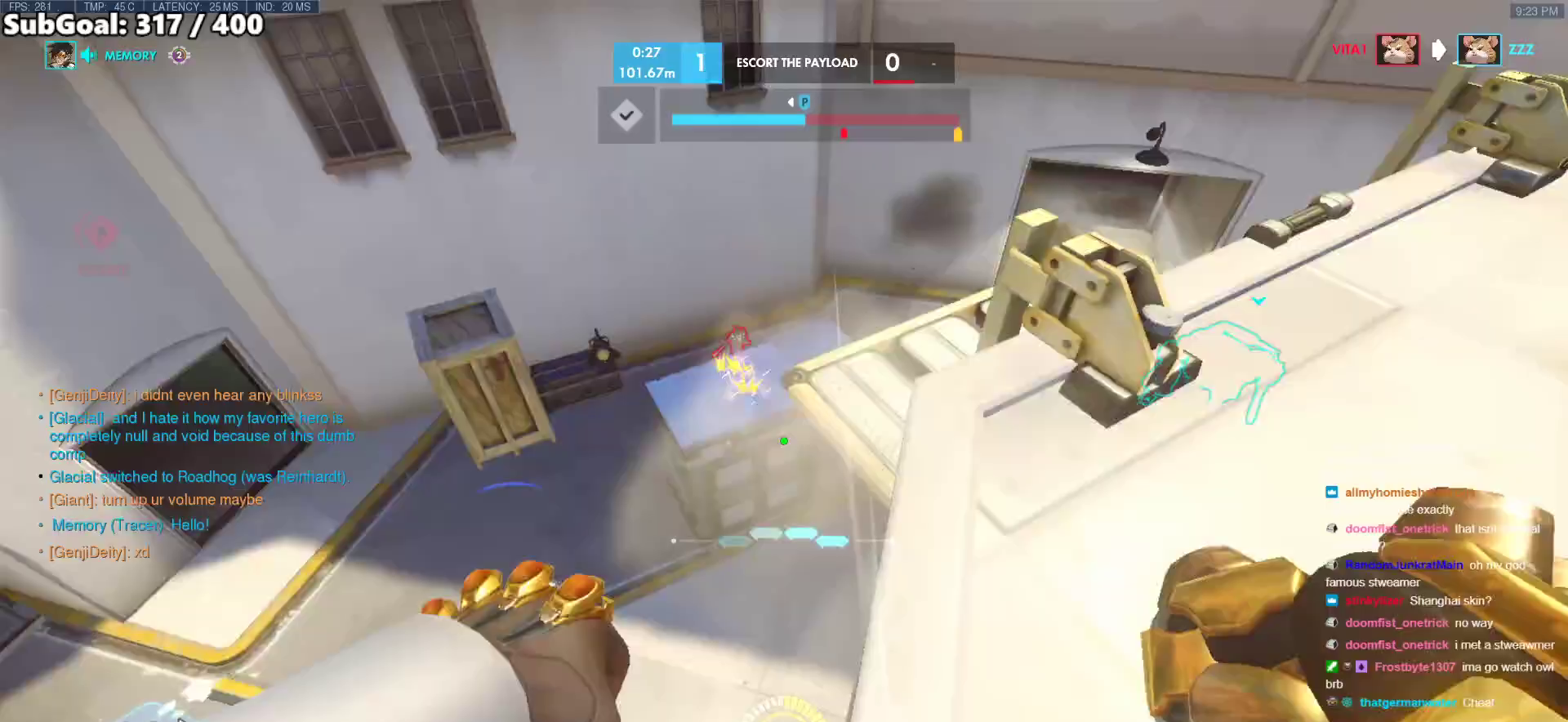
{"keys": ["a", "d", "s"], "mouse": [], "events": [[17, "a", "up"], [17, "s", "up"], [250, "mouse_left", "down"], [333, "mouse_left", "up"], [333, "s", "down"], [433, "a", "down"]]}
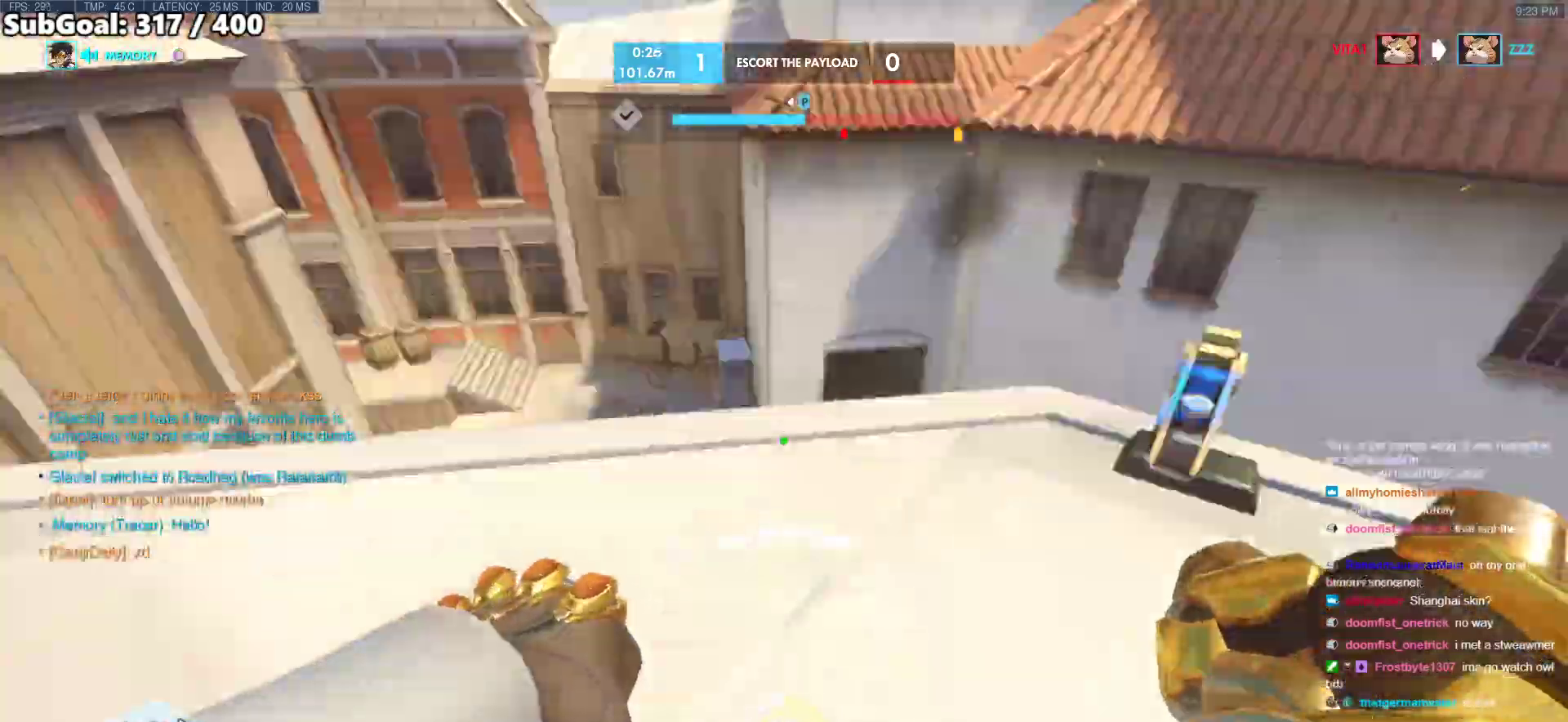
{"keys": ["a", "space"], "mouse": [], "events": [[33, "d", "up"], [33, "s", "up"], [217, "w", "down"], [450, "w", "up"], [500, "space", "down"]]}
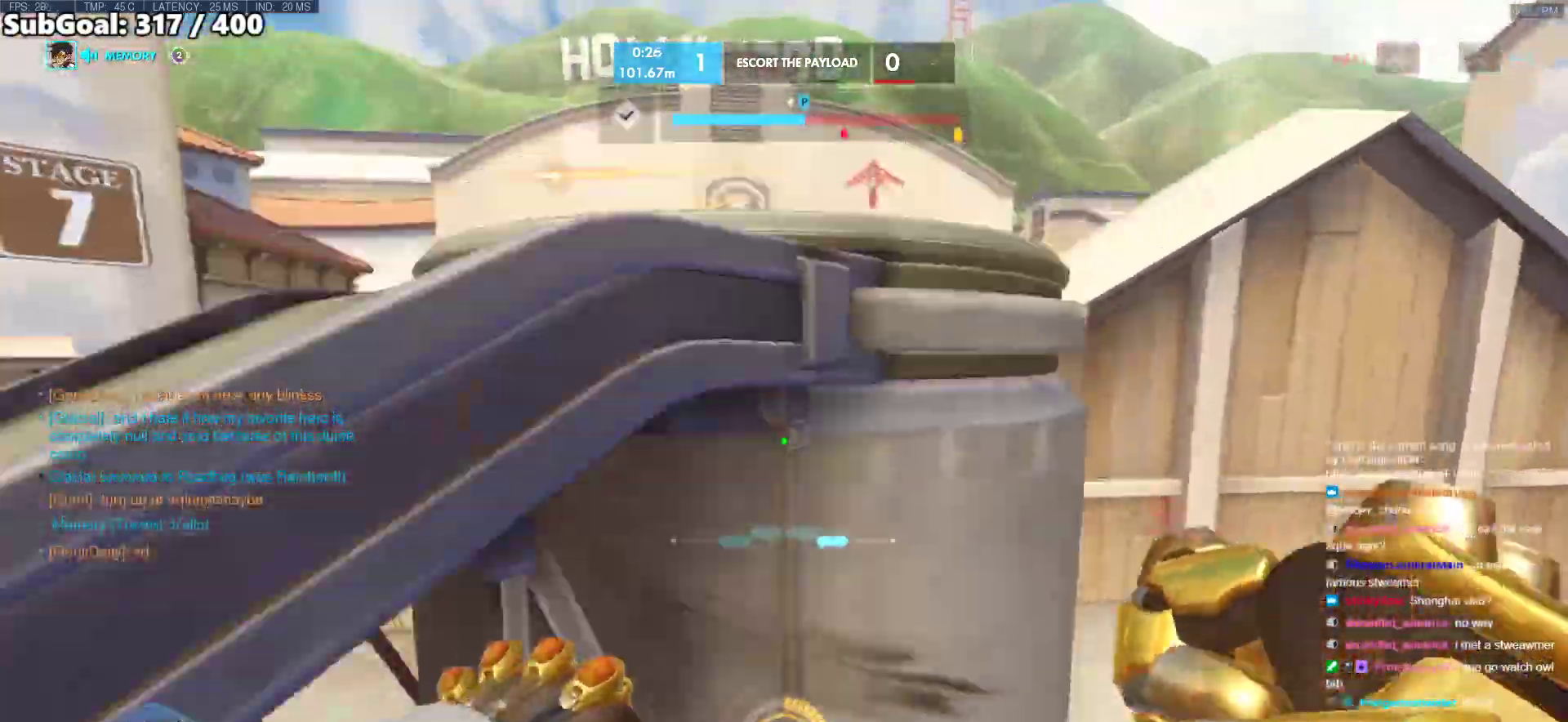
{"keys": ["d"], "mouse": [], "events": [[133, "space", "up"], [233, "s", "down"], [283, "a", "up"], [283, "d", "down"], [317, "mouse_left", "down"], [317, "s", "up"], [417, "mouse_left", "up"]]}
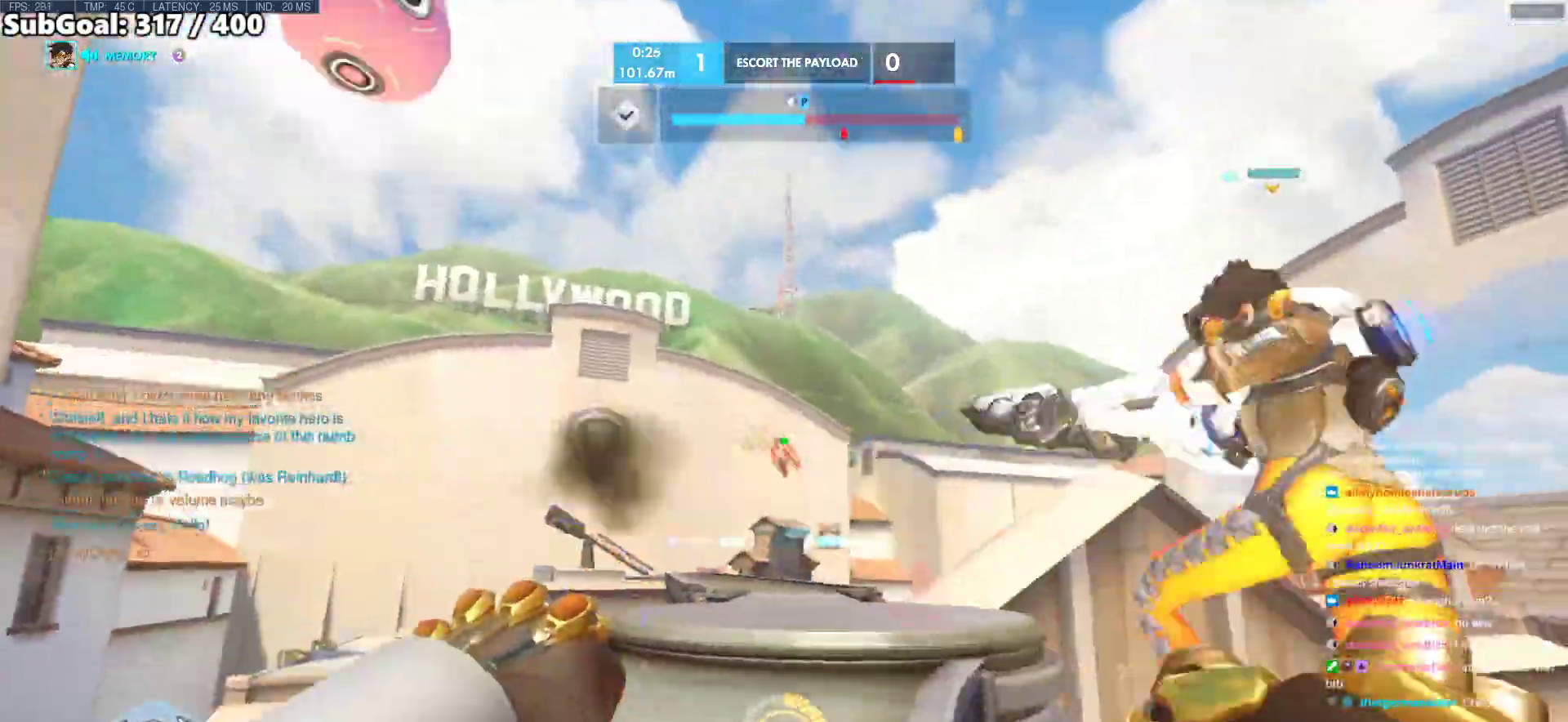
{"keys": ["a", "d"], "mouse": ["right"], "events": [[150, "mouse_right", "down"], [483, "a", "down"]]}
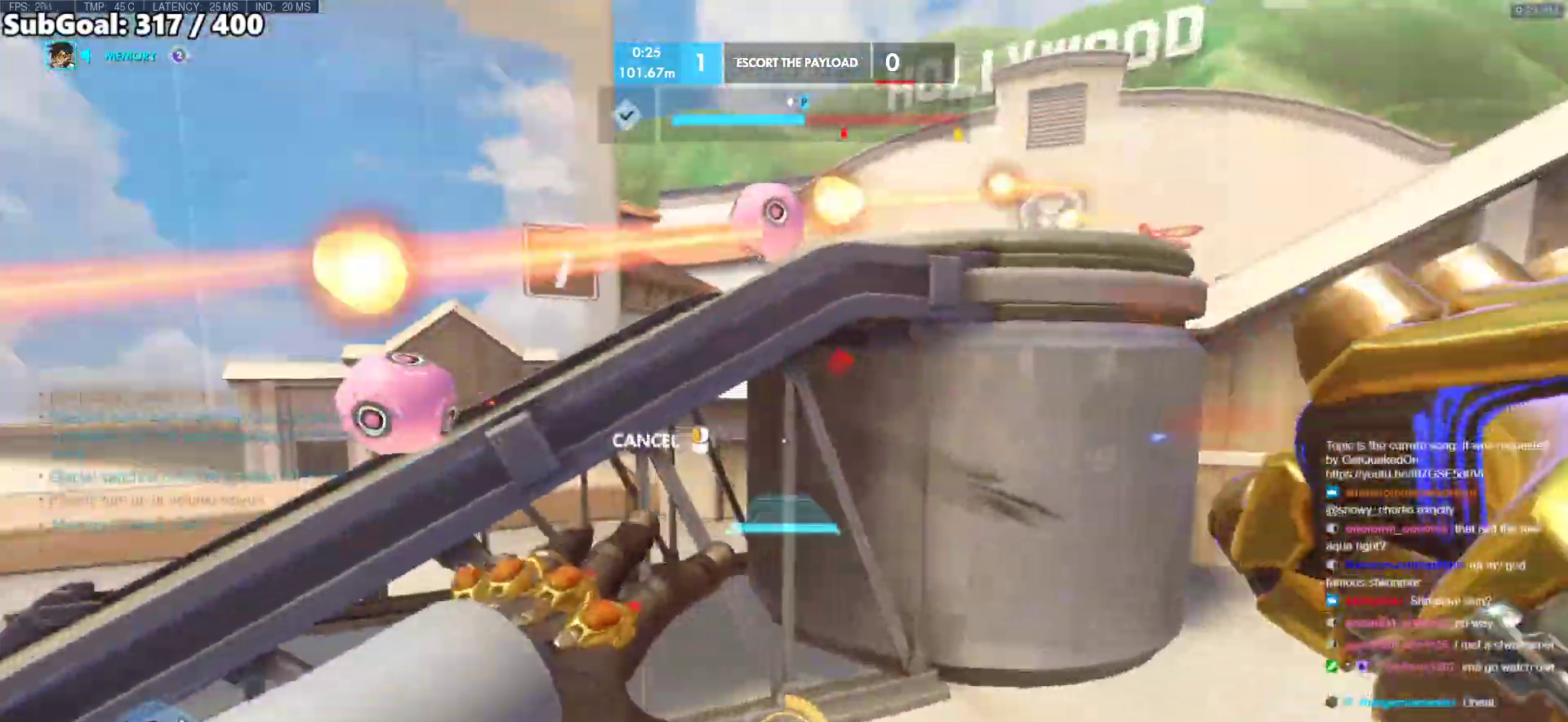
{"keys": ["a", "w"], "mouse": [], "events": [[33, "d", "up"], [33, "space", "down"], [83, "w", "down"], [167, "space", "up"], [317, "a", "up"], [317, "d", "down"], [317, "w", "up"], [450, "a", "down"], [450, "d", "up"], [500, "mouse_right", "up"], [500, "w", "down"]]}
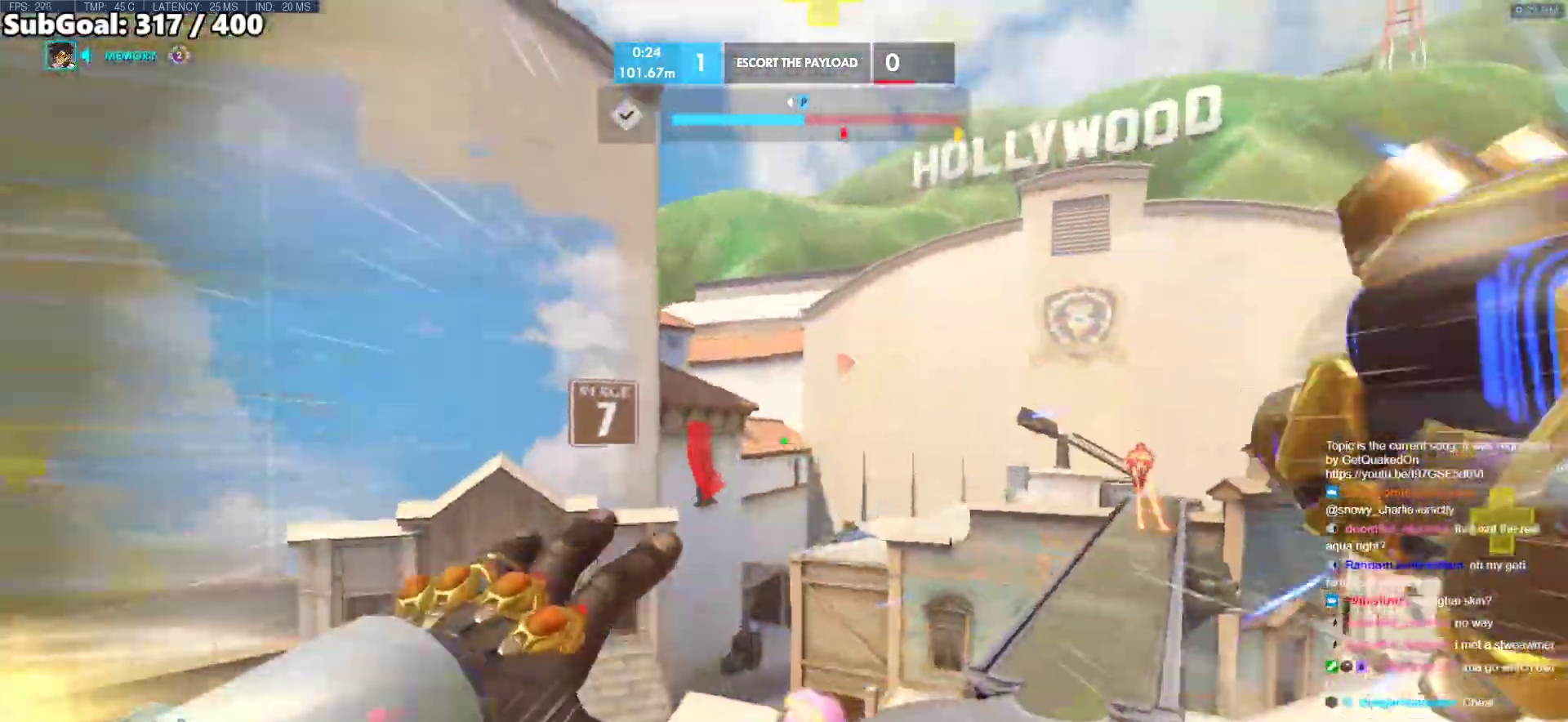
{"keys": ["w"], "mouse": [], "events": [[50, "a", "up"], [183, "space", "down"], [283, "space", "up"], [317, "space", "down"], [417, "space", "up"]]}
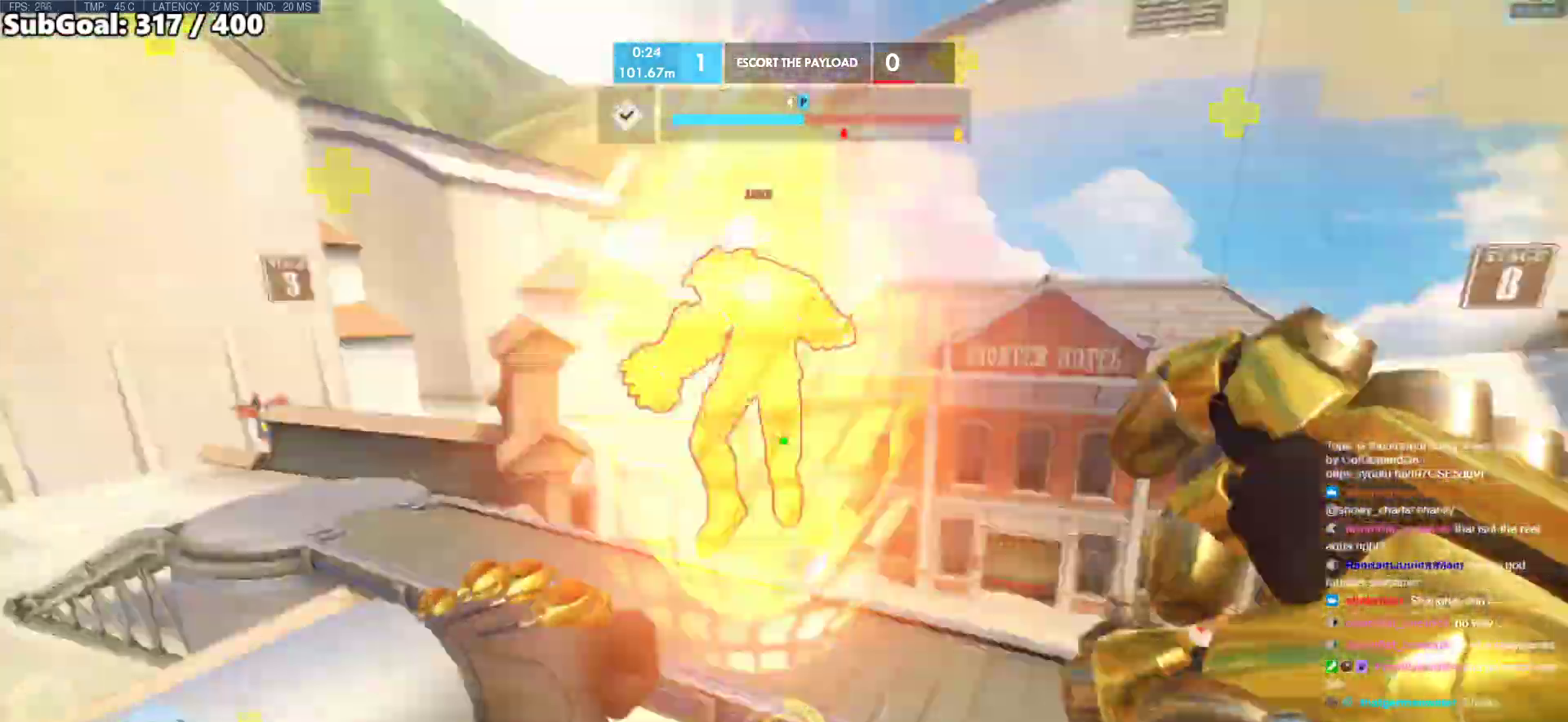
{"keys": ["a"], "mouse": [], "events": [[17, "mouse_left", "down"], [100, "shift", "down"], [250, "w", "up"], [300, "a", "down"], [300, "mouse_left", "up"], [300, "shift", "up"]]}
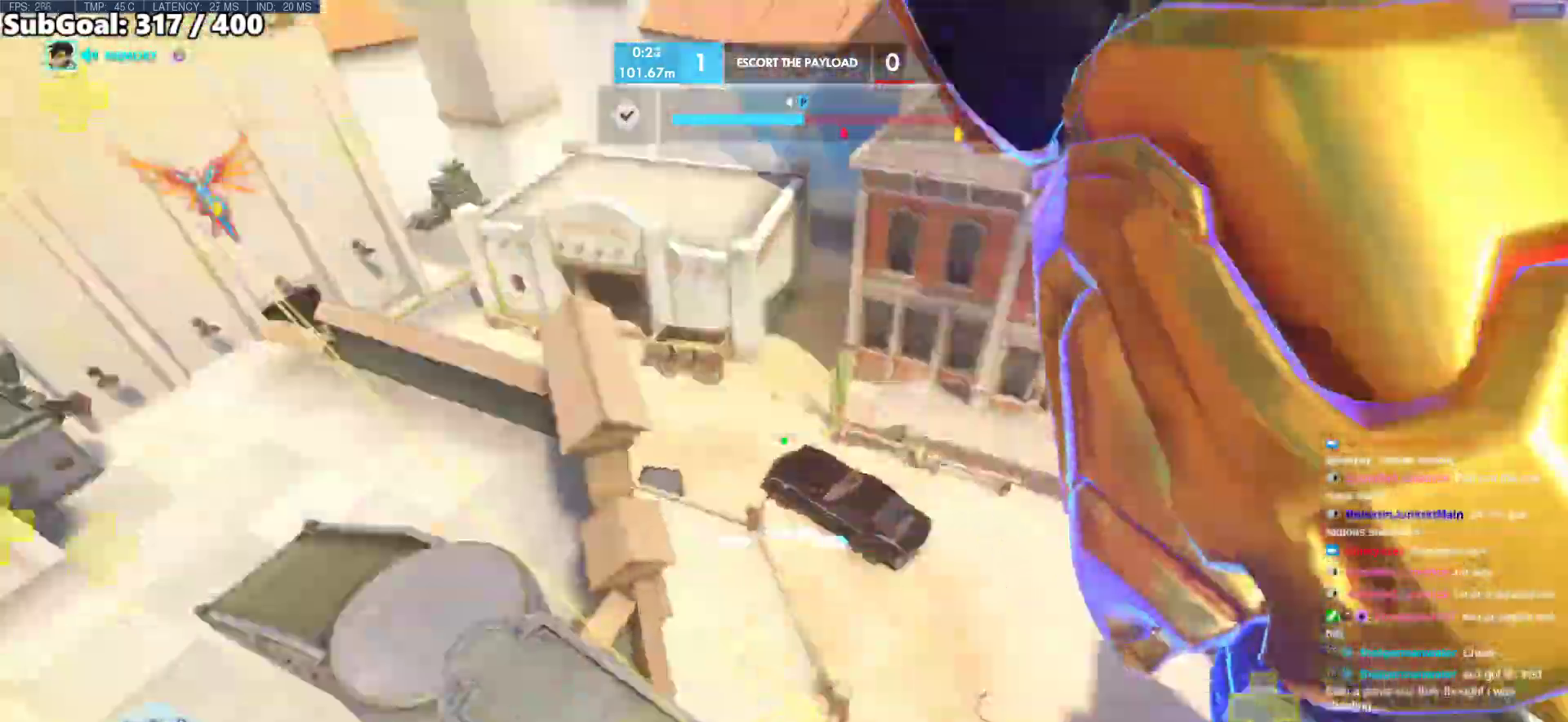
{"keys": ["w"], "mouse": [], "events": [[67, "w", "down"], [400, "a", "up"]]}
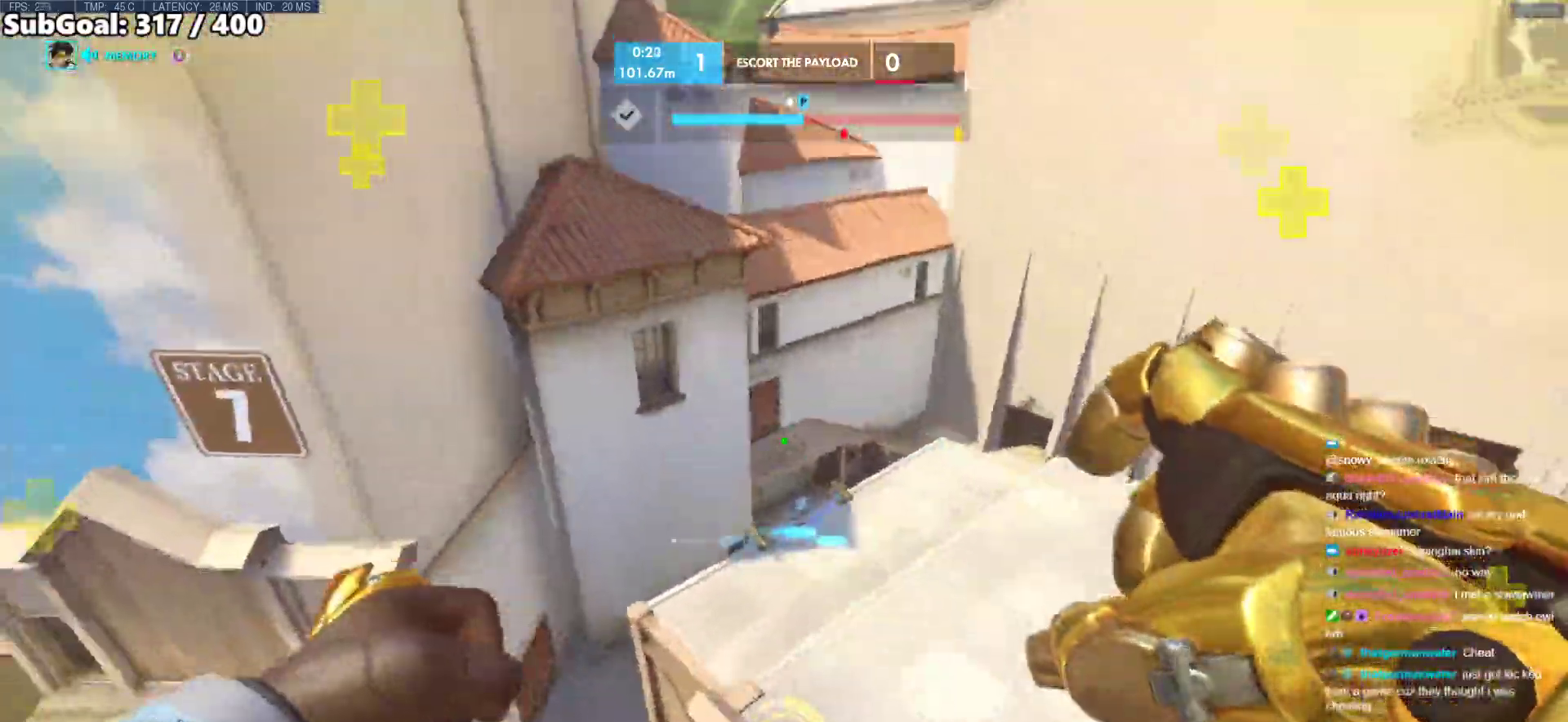
{"keys": ["s"], "mouse": [], "events": [[83, "a", "down"], [133, "e", "down"], [233, "e", "up"], [283, "w", "up"], [367, "s", "down"], [417, "a", "up"]]}
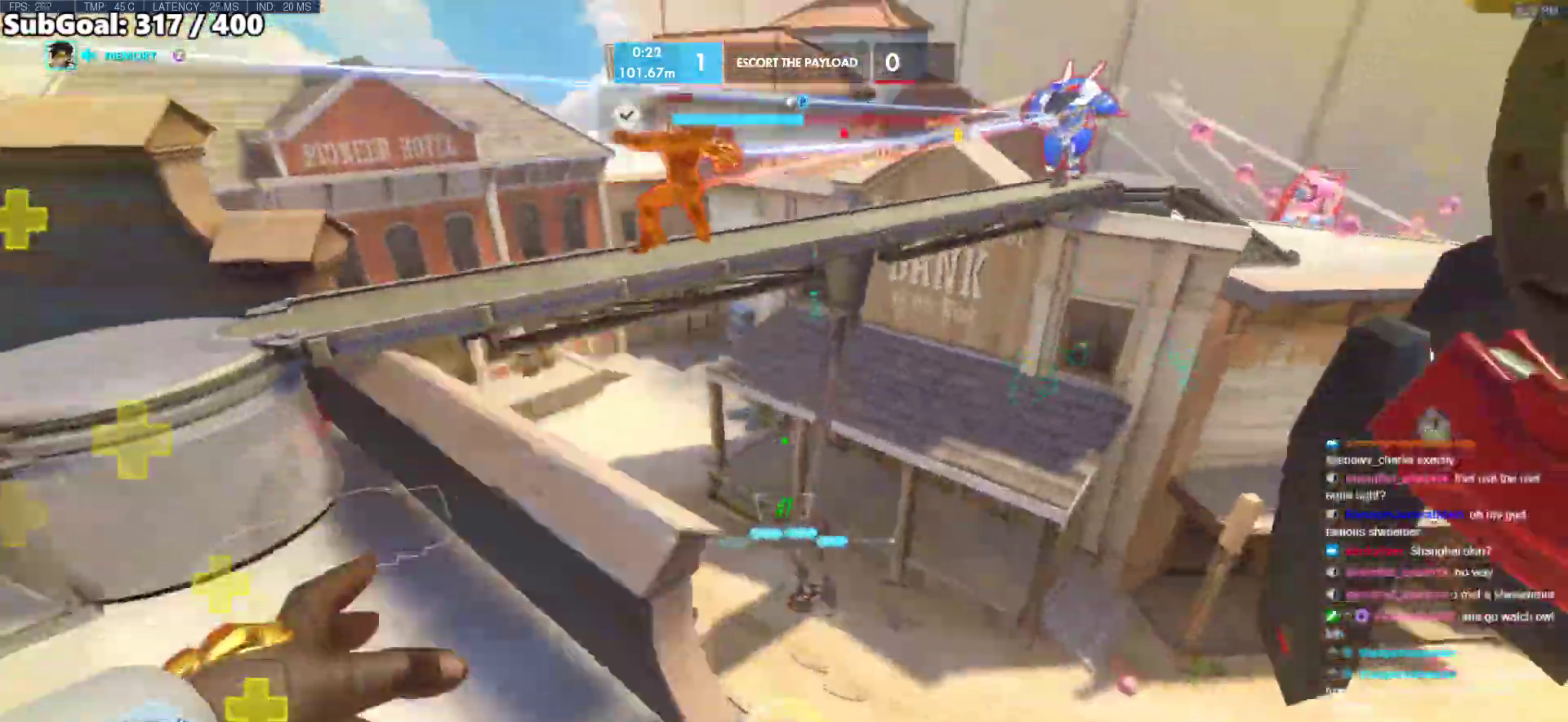
{"keys": ["d"], "mouse": [], "events": [[50, "d", "down"], [150, "s", "up"]]}
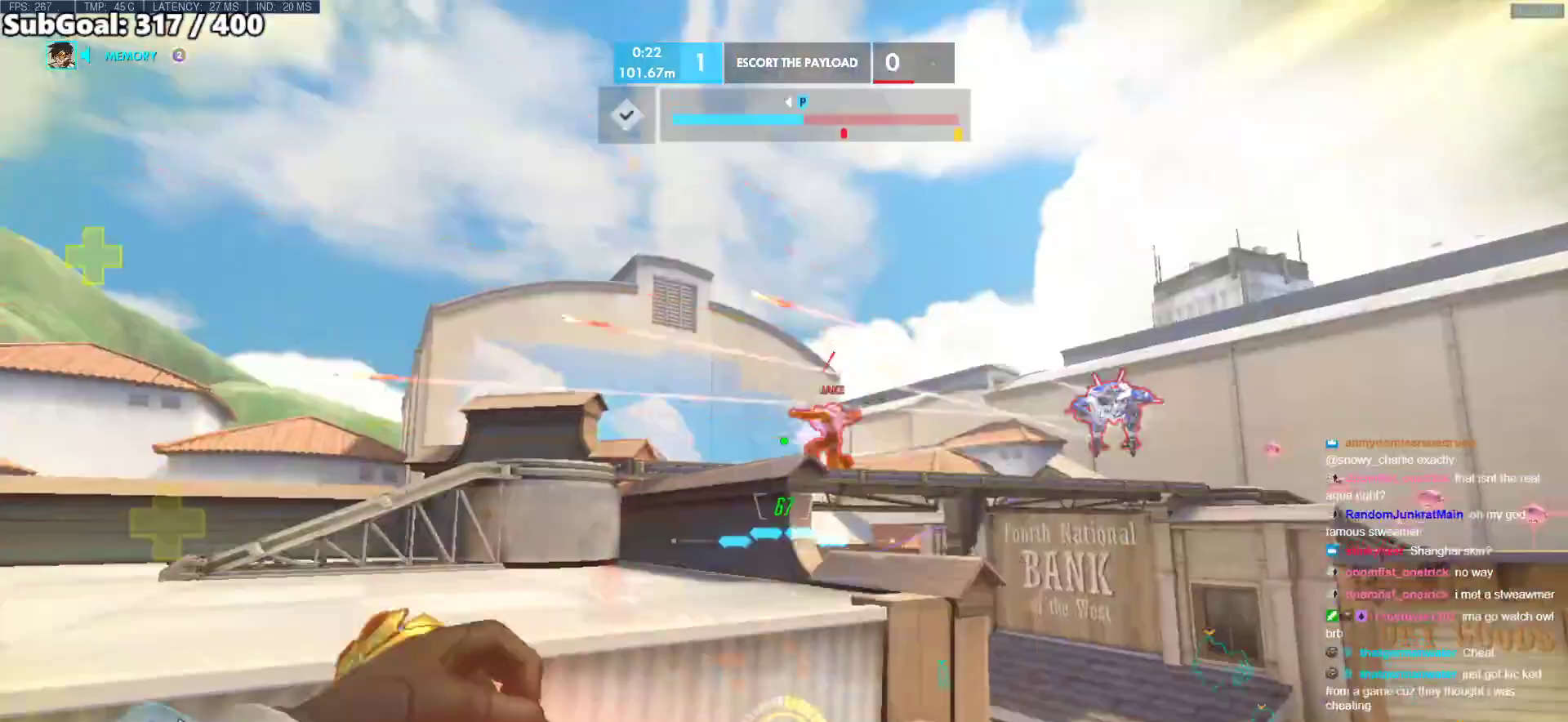
{"keys": ["a"], "mouse": ["left"], "events": [[67, "space", "down"], [117, "mouse_left", "down"], [217, "space", "up"], [267, "mouse_left", "up"], [317, "a", "down"], [317, "s", "down"], [350, "d", "up"], [450, "mouse_left", "down"], [500, "s", "up"]]}
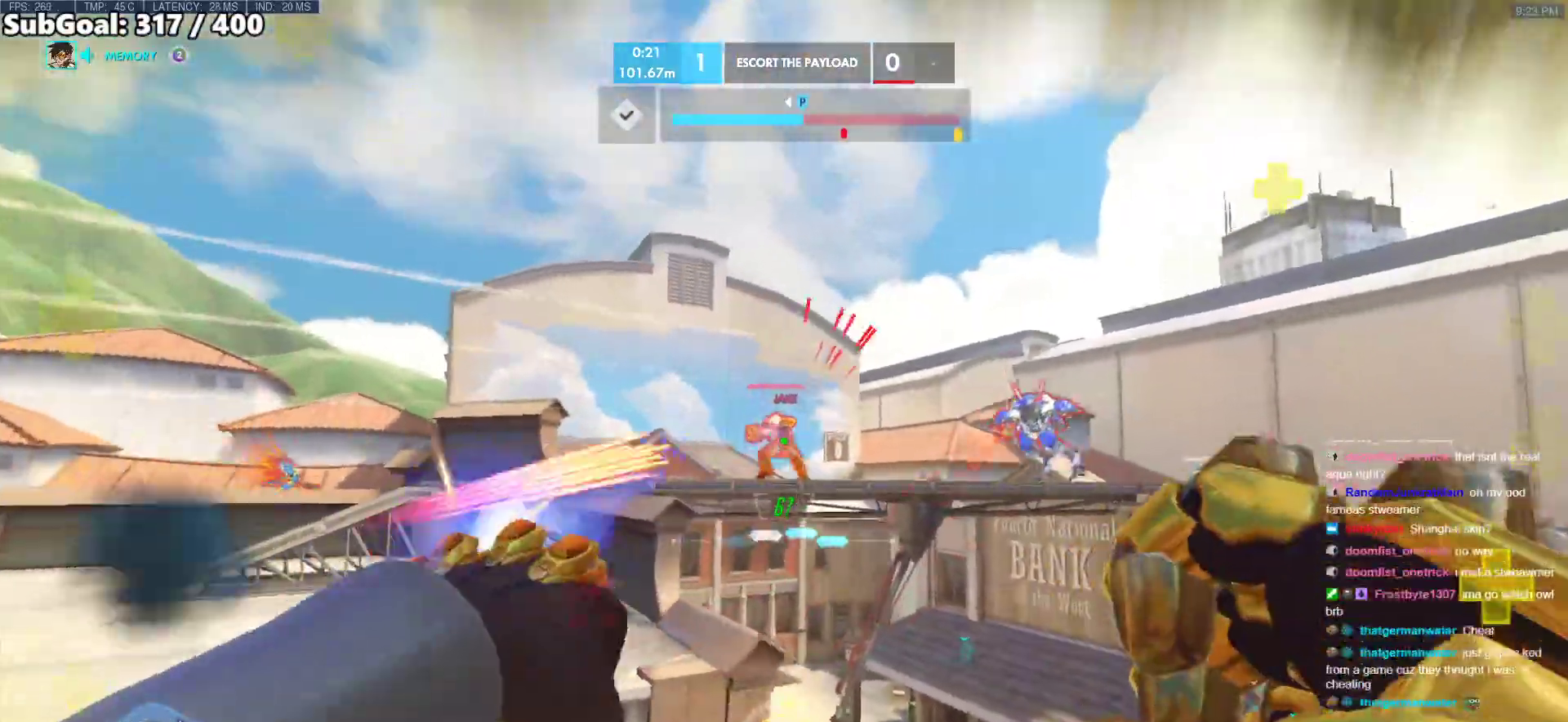
{"keys": ["w"], "mouse": [], "events": [[83, "mouse_left", "up"], [233, "w", "down"], [283, "a", "up"]]}
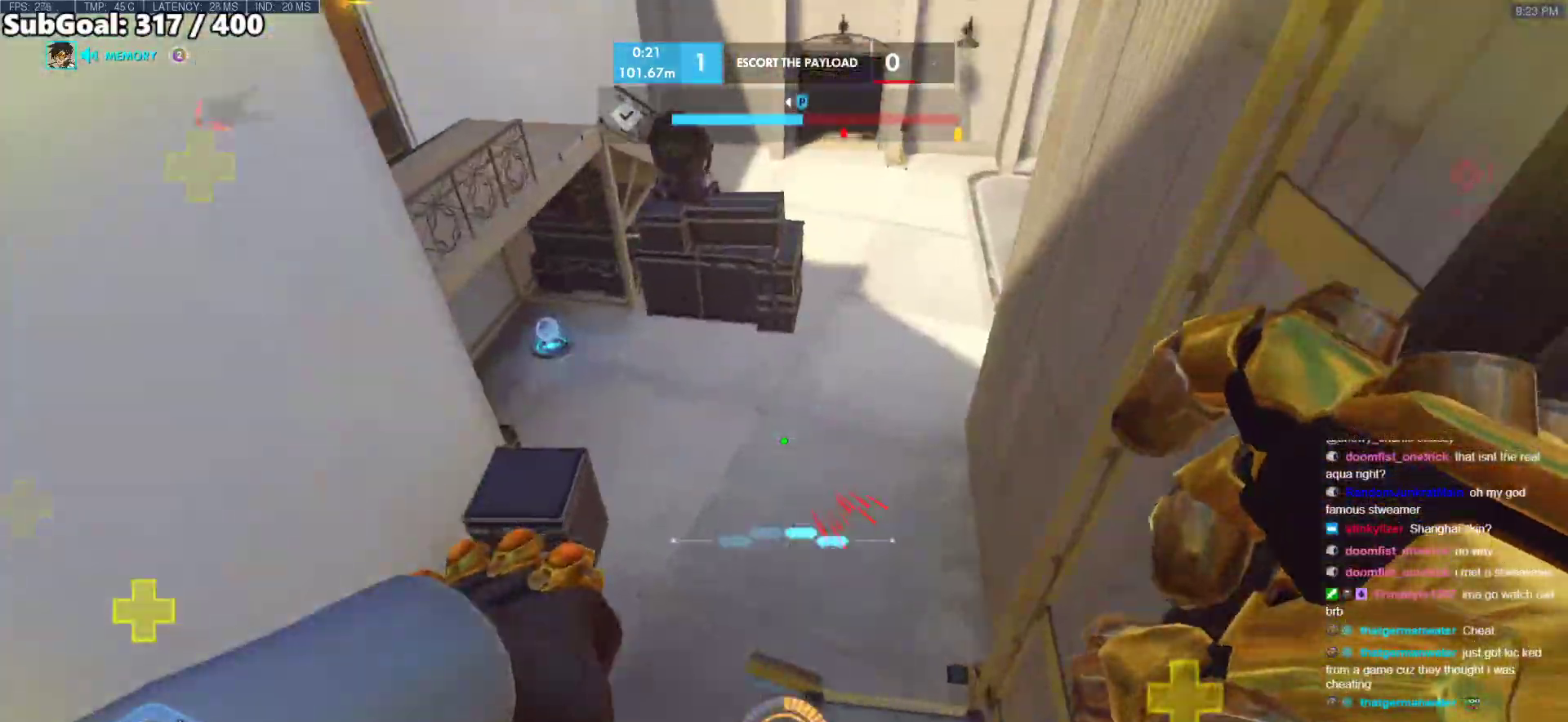
{"keys": ["w"], "mouse": ["right"], "events": [[17, "a", "down"], [50, "a", "up"], [50, "d", "down"], [100, "mouse_right", "down"], [300, "d", "up"]]}
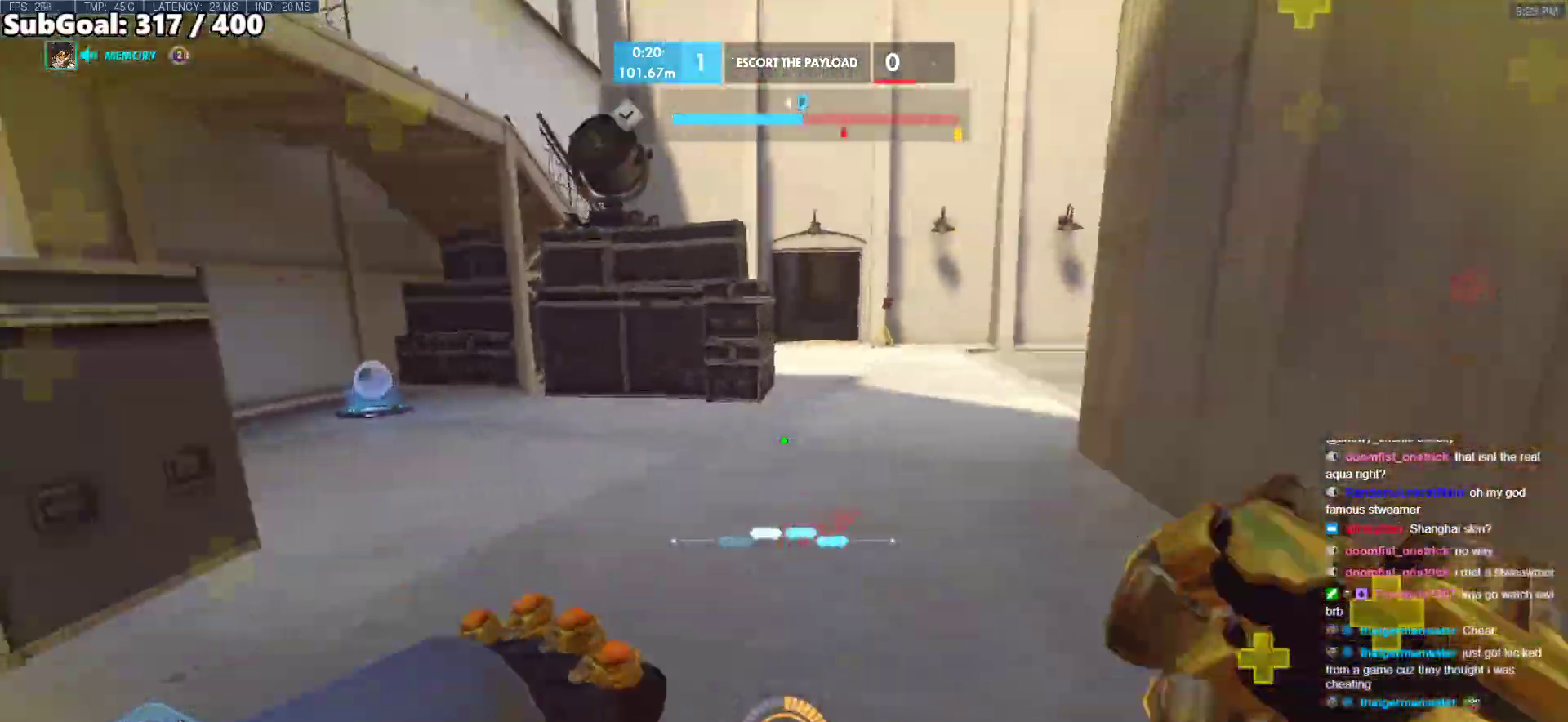
{"keys": ["w"], "mouse": ["right"], "events": [[117, "space", "down"], [217, "space", "up"]]}
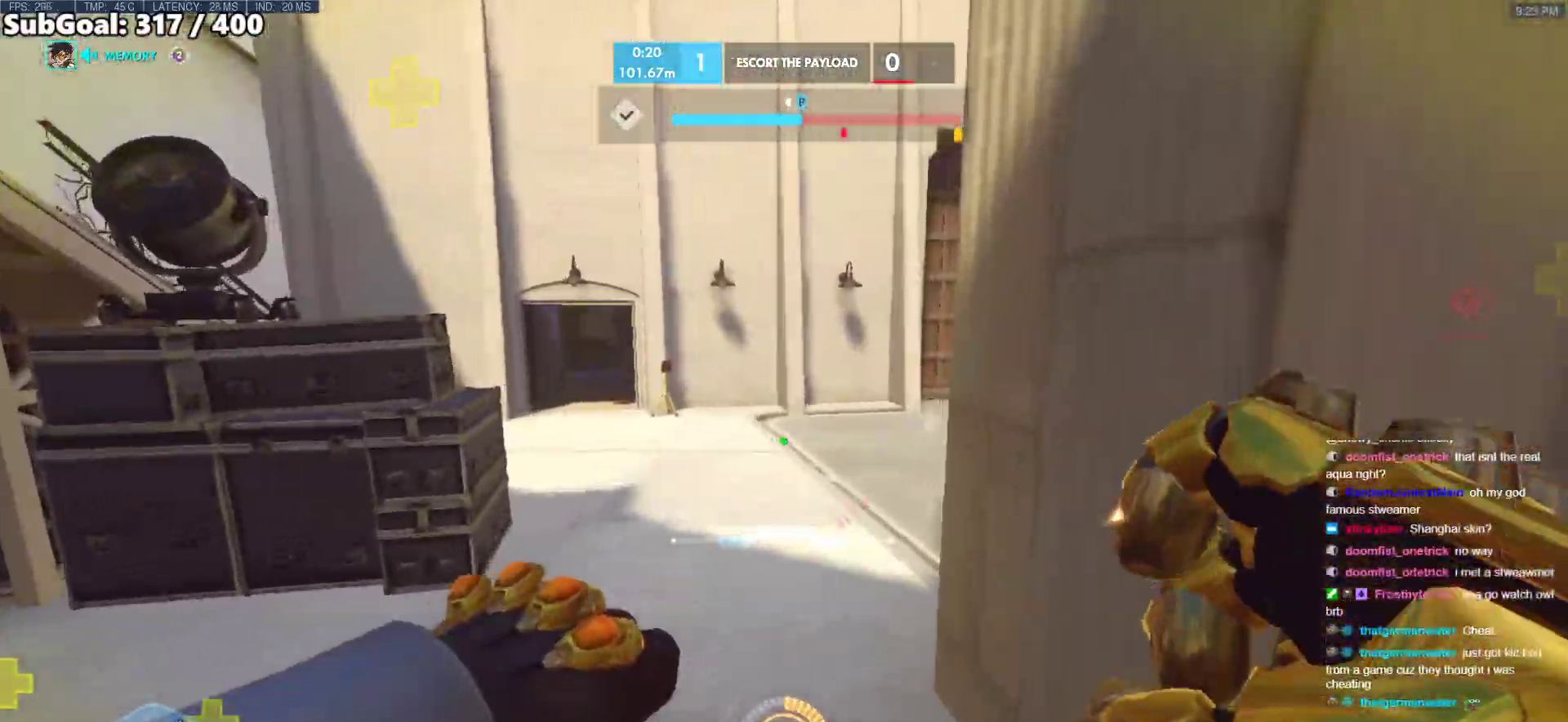
{"keys": ["w"], "mouse": [], "events": [[467, "mouse_right", "up"]]}
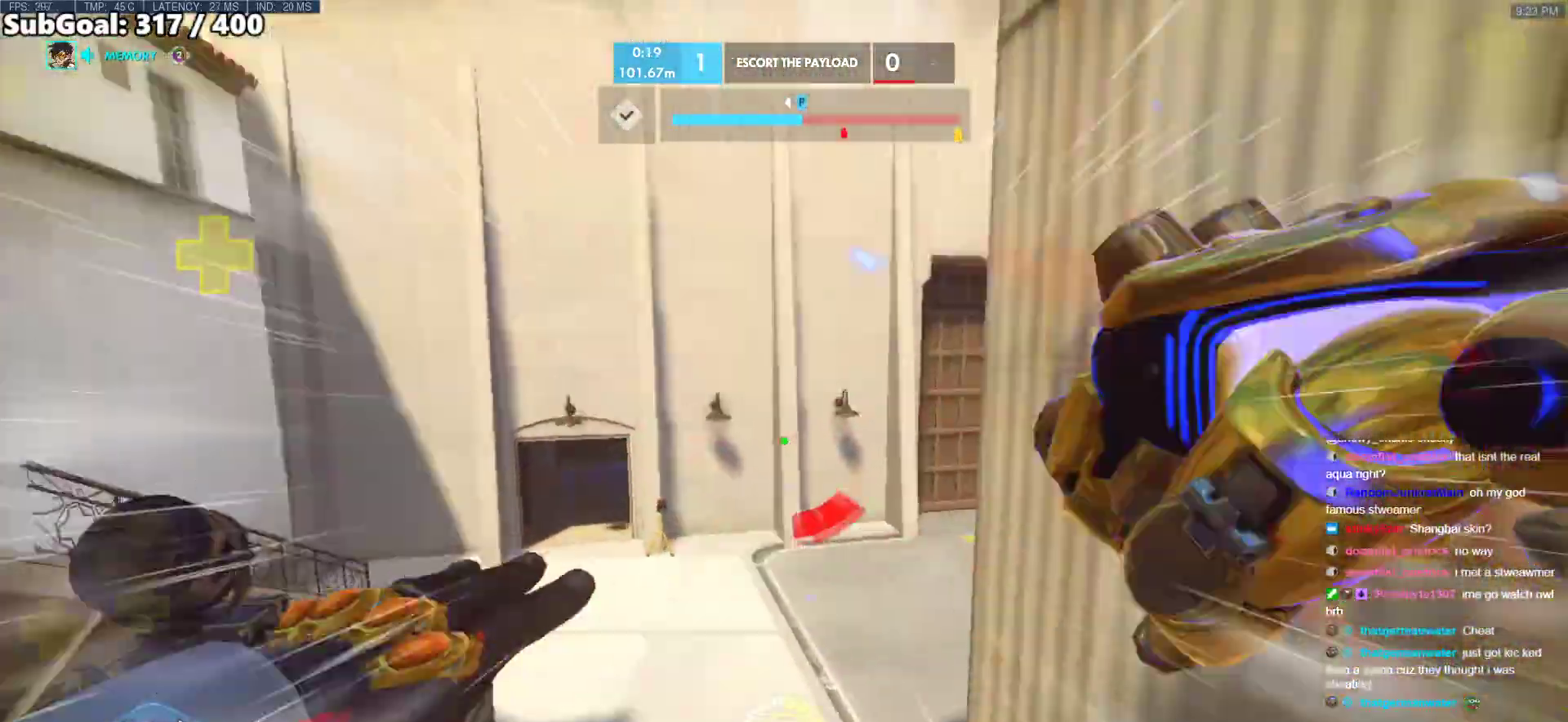
{"keys": ["w"], "mouse": [], "events": [[100, "space", "down"], [150, "space", "up"], [200, "space", "down"], [300, "space", "up"]]}
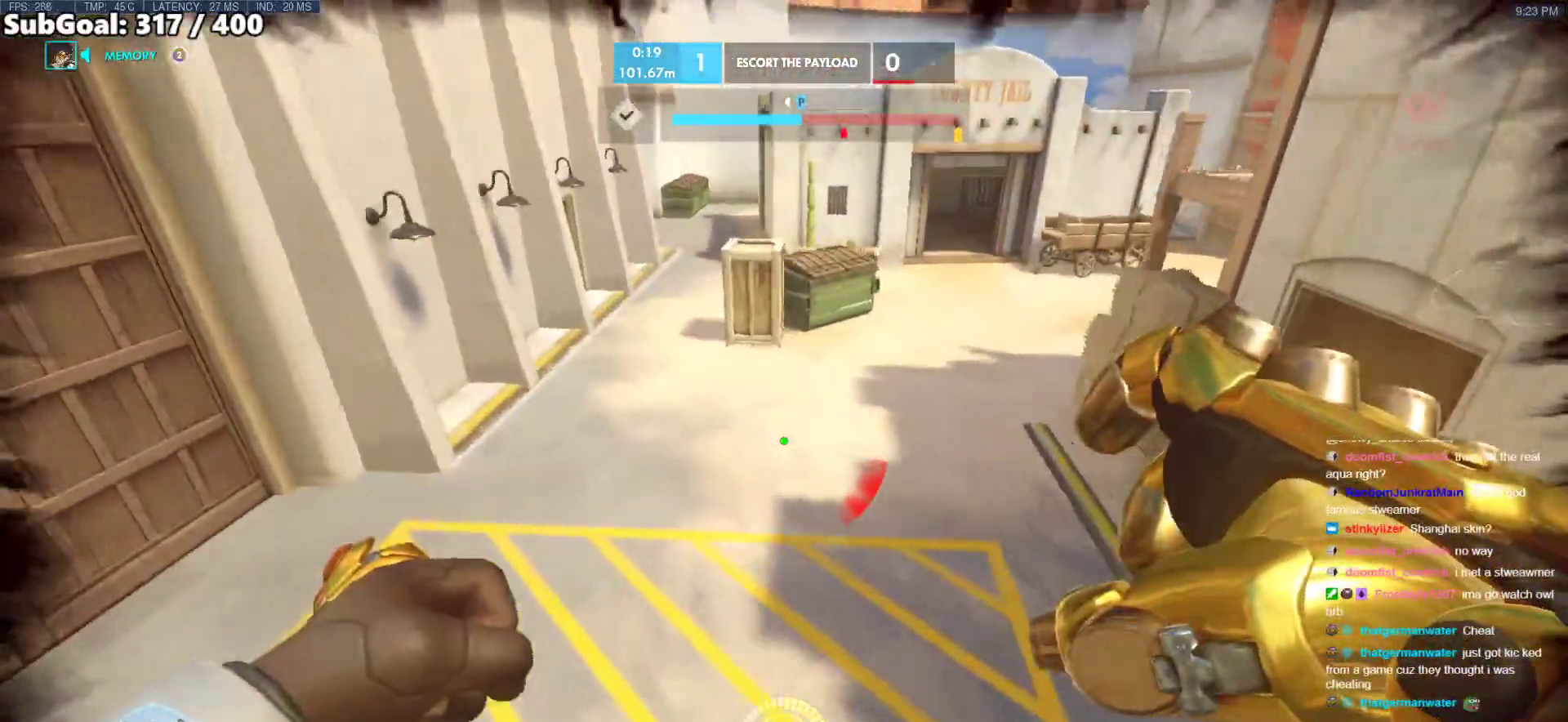
{"keys": ["a"], "mouse": [], "events": [[350, "a", "down"], [500, "w", "up"]]}
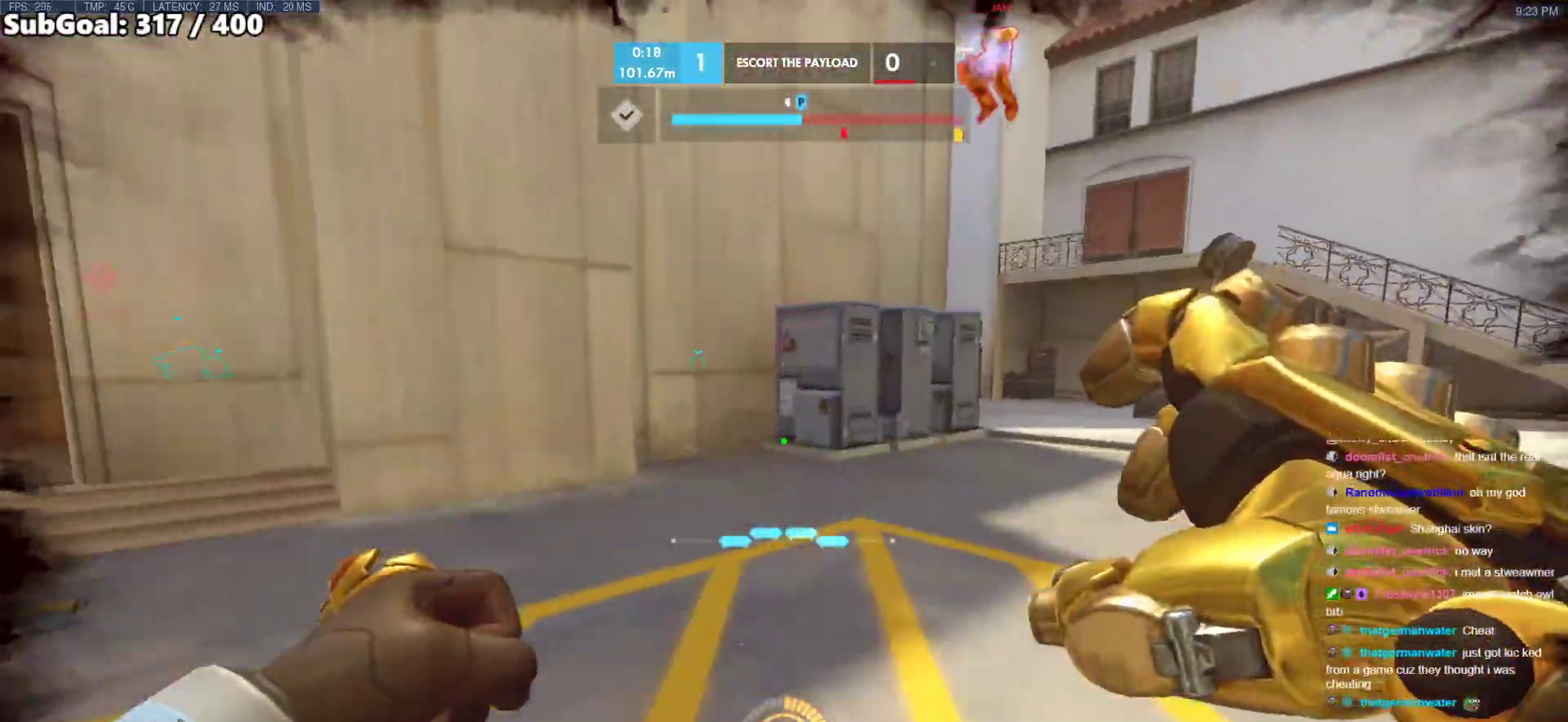
{"keys": ["a"], "mouse": [], "events": [[183, "space", "down"], [233, "mouse_left", "down"], [283, "space", "up"], [317, "space", "down"], [367, "mouse_left", "up"], [467, "space", "up"]]}
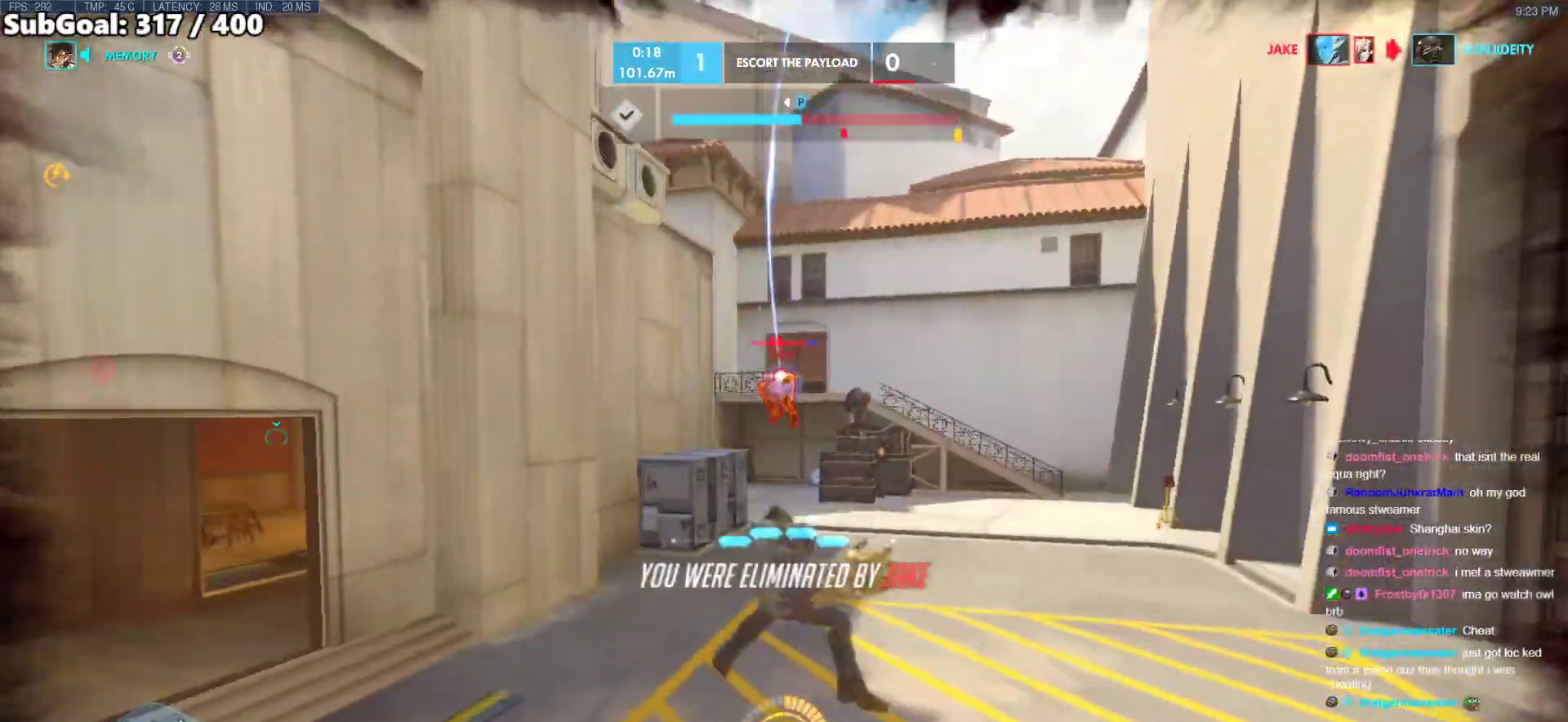
{"keys": [], "mouse": [], "events": [[150, "a", "up"]]}
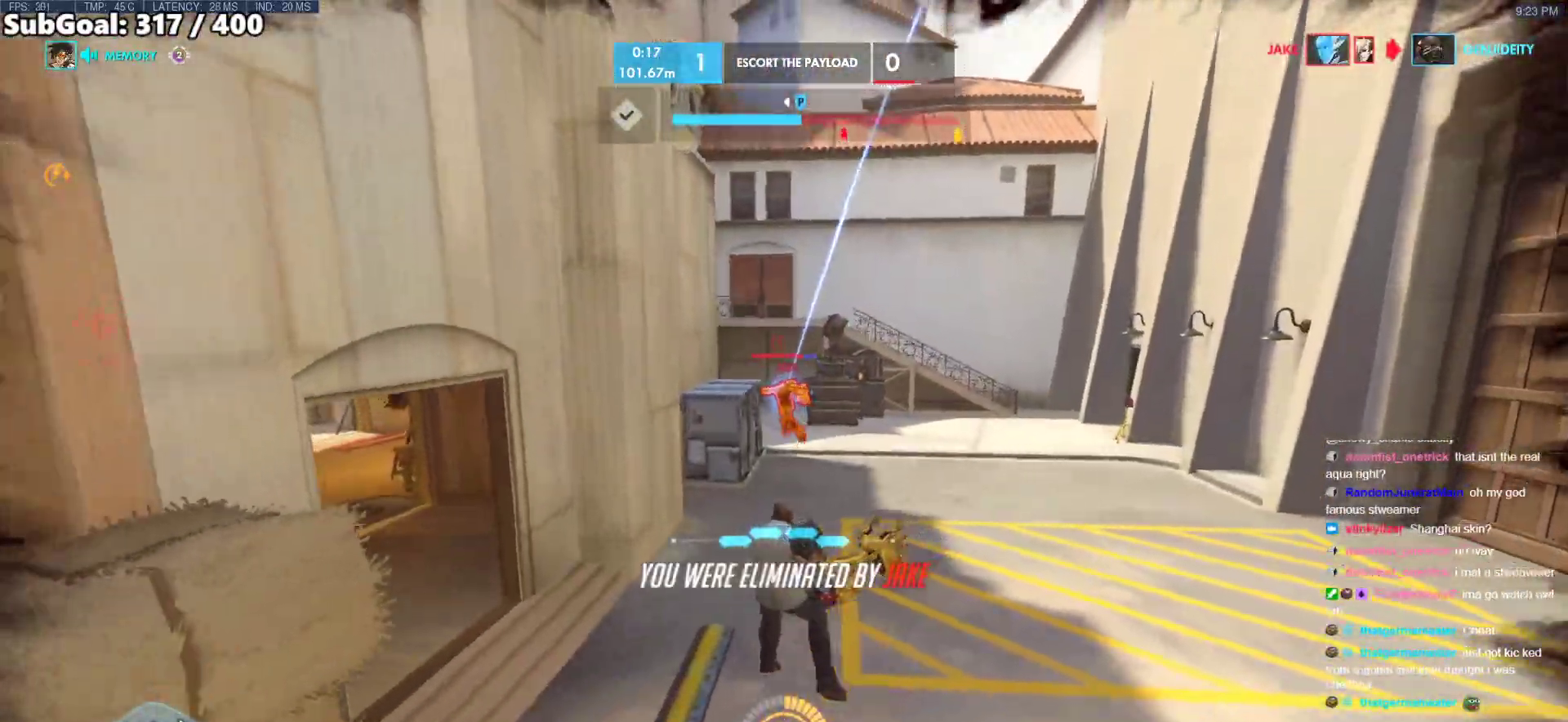
{"keys": [], "mouse": [], "events": []}